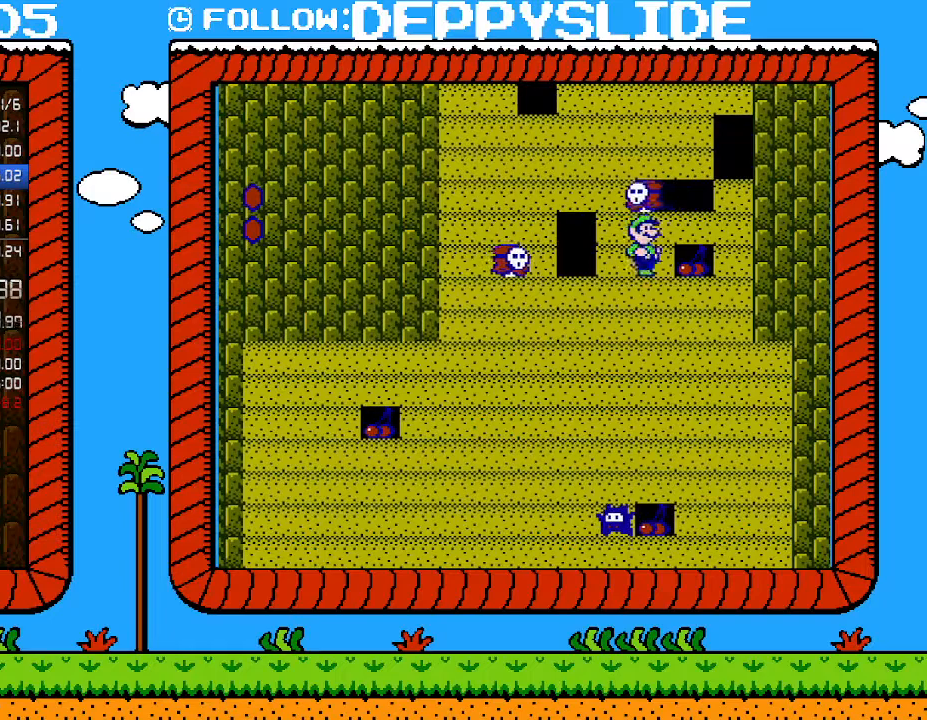
Gameplay with a controller (Nintendo layout); each line is a JSON object with the inputs held at the frame after it. "events" lists button and stick changes between this image and that frame as [ms after this image, input, new state], when the widget could be followed in between. Not read: L3 R3.
{"buttons": ["B"], "events": [[333, "B", "up"], [433, "B", "down"], [433, "DPAD_RIGHT", "up"]]}
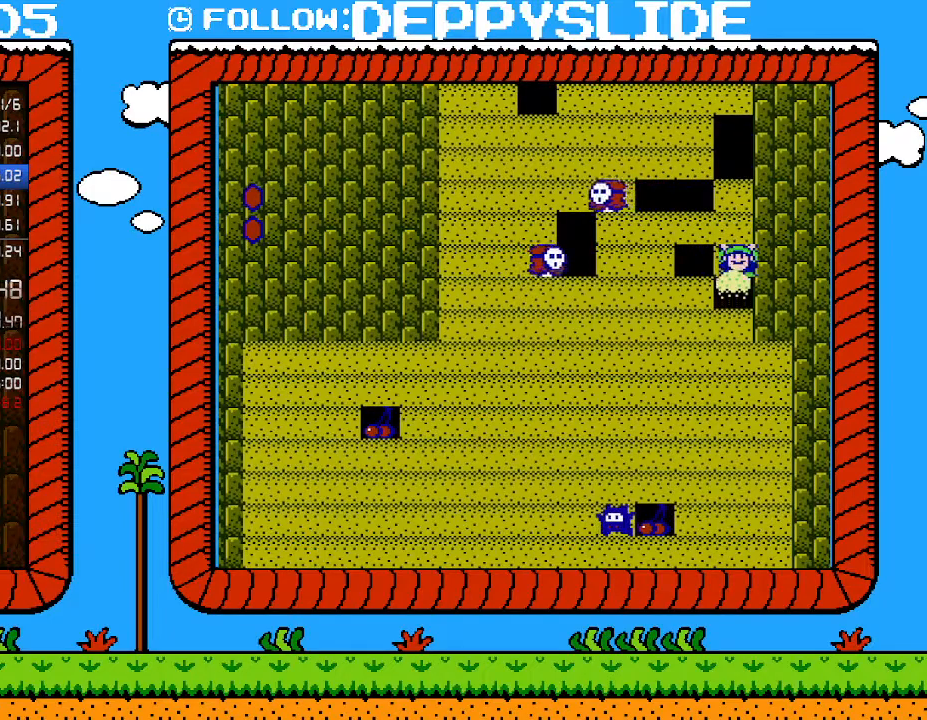
{"buttons": ["DPAD_RIGHT"], "events": [[150, "DPAD_LEFT", "down"], [400, "B", "up"], [400, "DPAD_LEFT", "up"], [467, "DPAD_RIGHT", "down"]]}
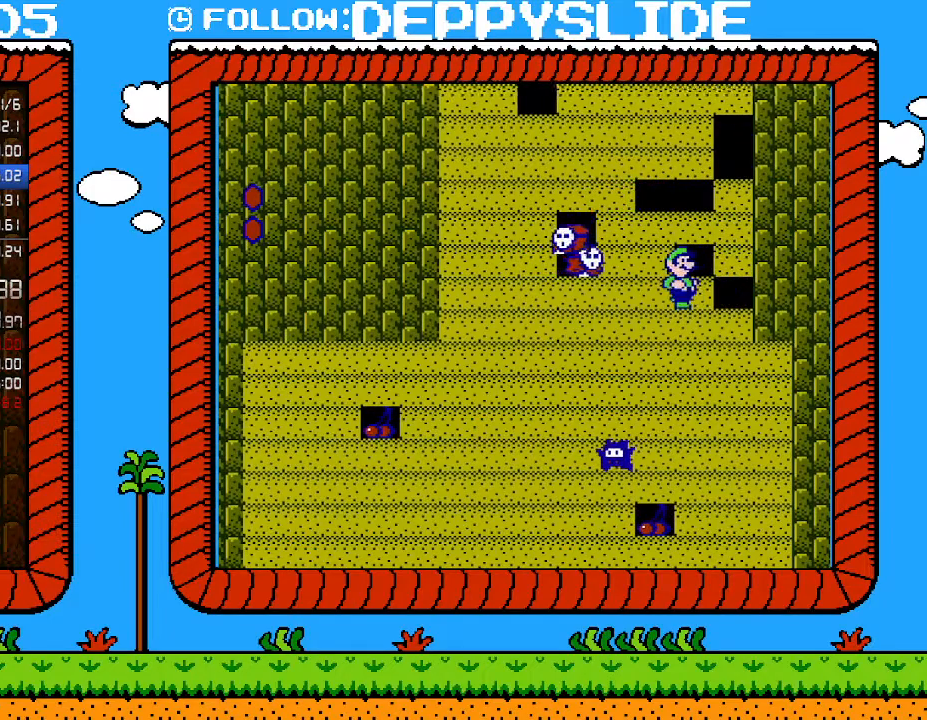
{"buttons": ["B", "DPAD_LEFT"], "events": [[183, "B", "down"], [183, "DPAD_RIGHT", "up"], [500, "DPAD_LEFT", "down"]]}
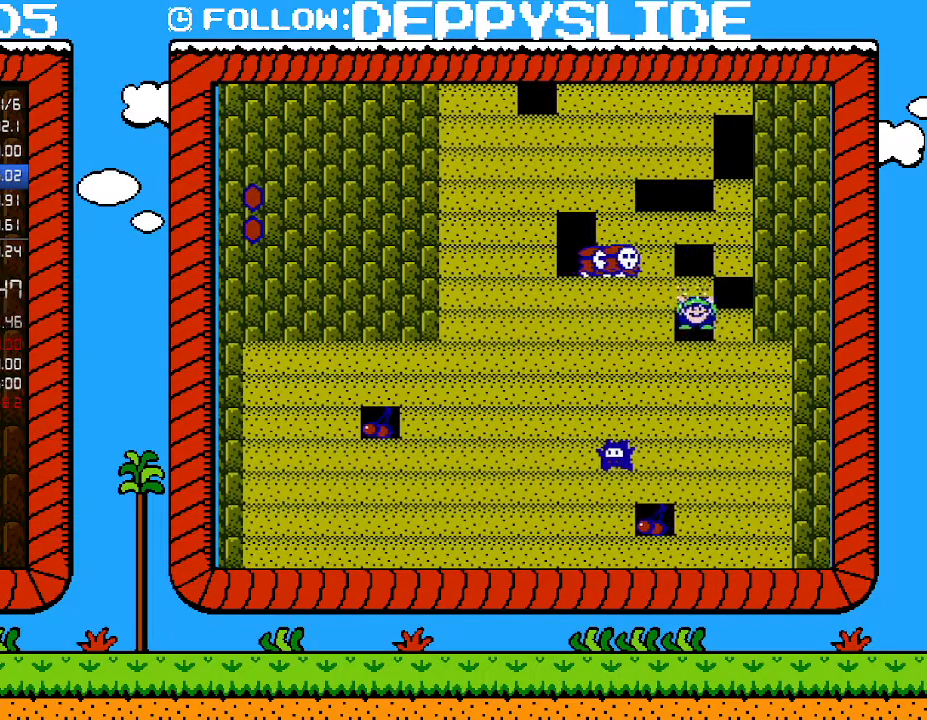
{"buttons": [], "events": [[50, "B", "up"], [217, "DPAD_LEFT", "up"], [300, "DPAD_LEFT", "down"], [467, "DPAD_LEFT", "up"]]}
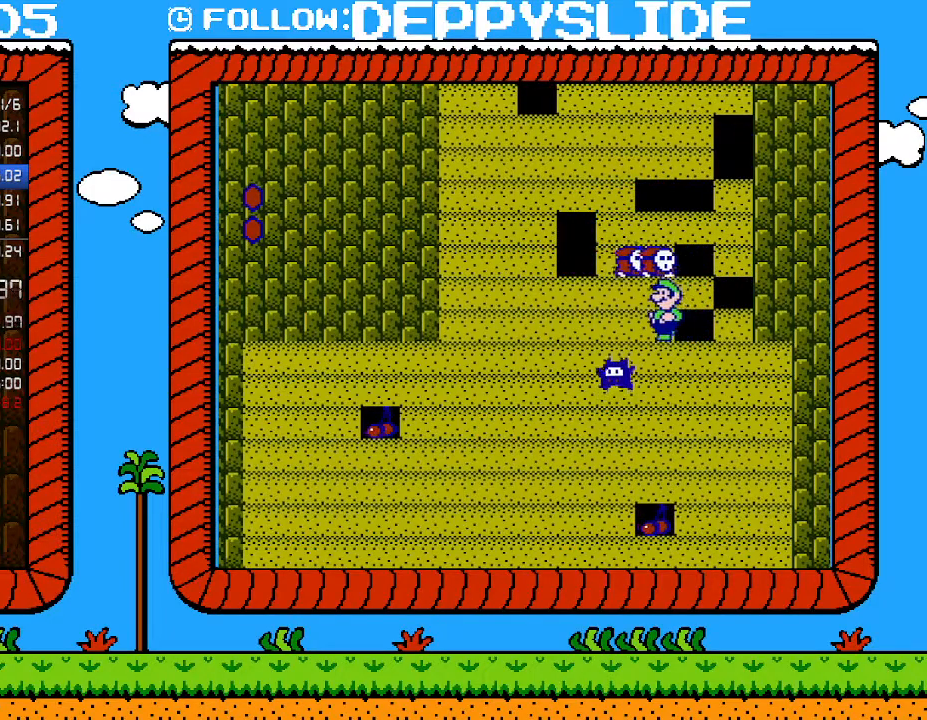
{"buttons": ["B", "DPAD_RIGHT"], "events": [[150, "B", "down"], [467, "DPAD_RIGHT", "down"]]}
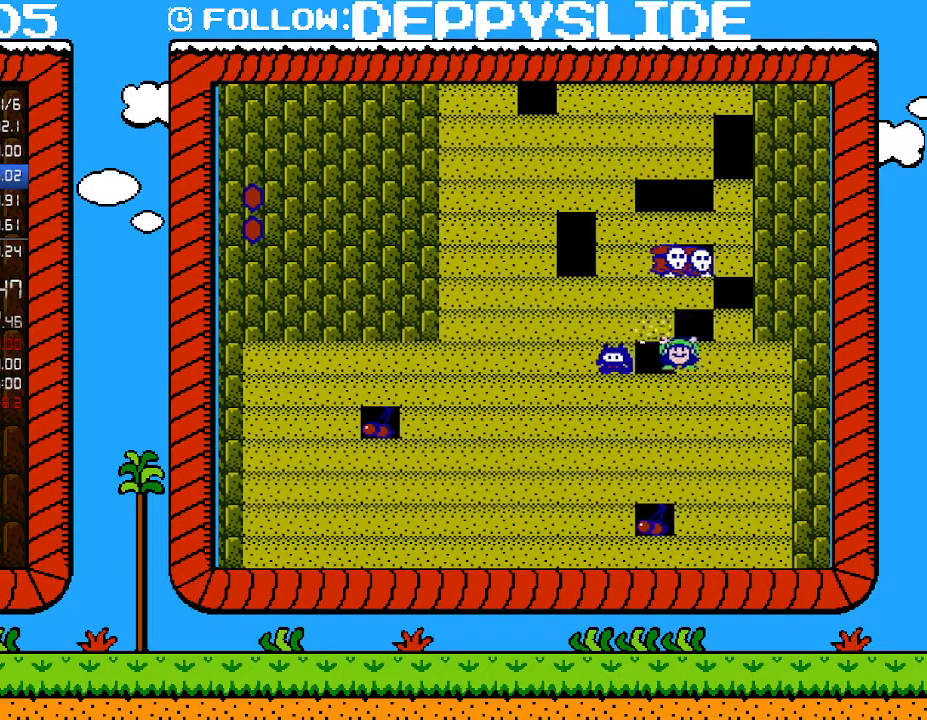
{"buttons": ["B"], "events": [[300, "B", "up"], [367, "DPAD_RIGHT", "up"], [433, "B", "down"]]}
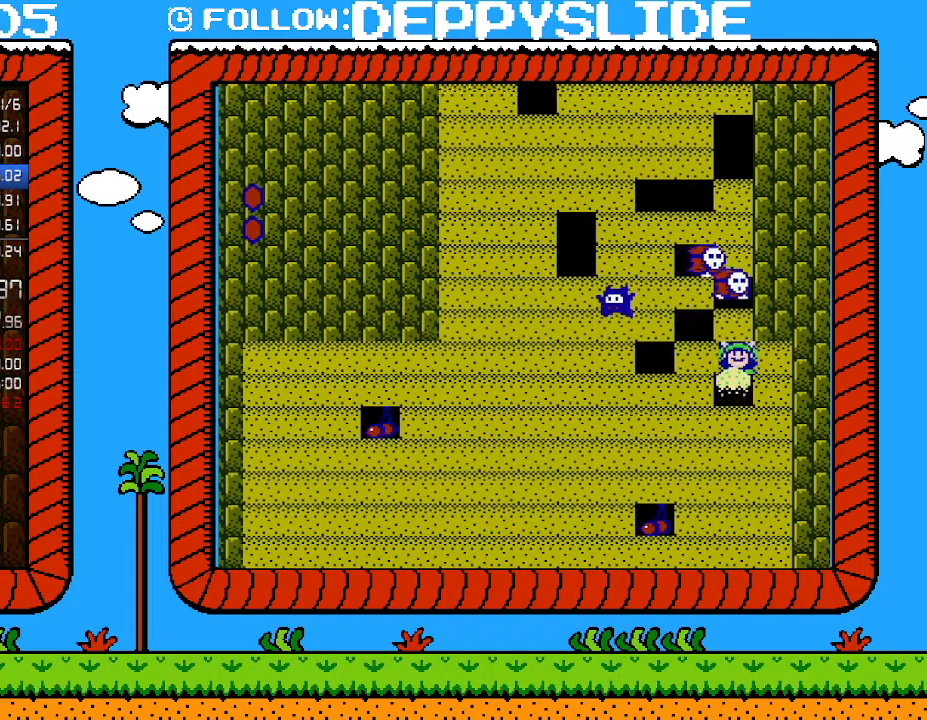
{"buttons": ["B"], "events": [[300, "B", "up"], [500, "B", "down"]]}
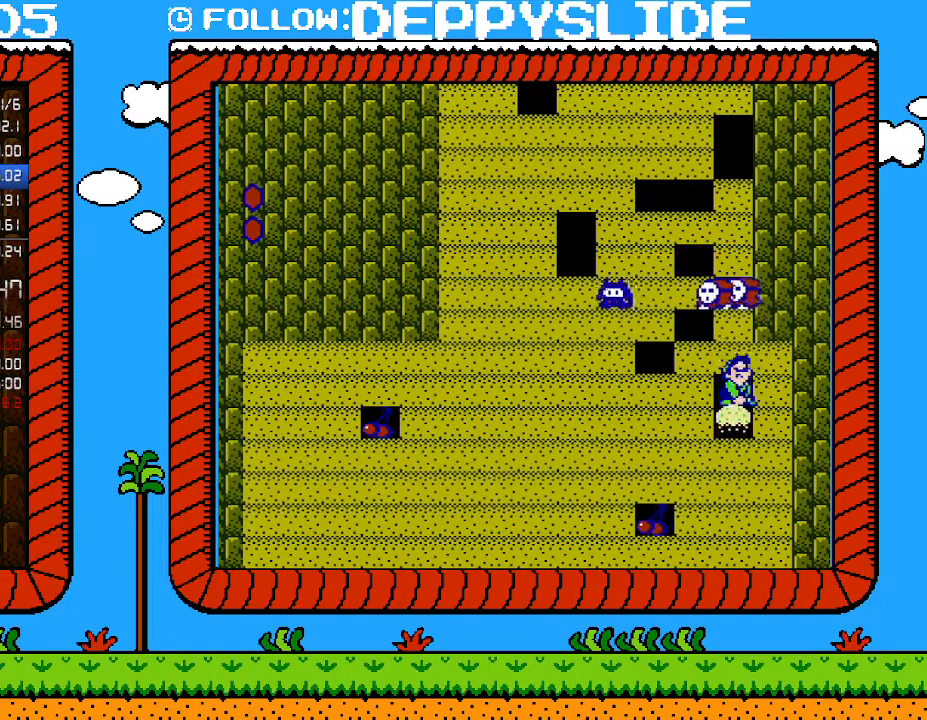
{"buttons": ["B", "DPAD_RIGHT"], "events": [[83, "B", "up"], [150, "B", "down"], [283, "DPAD_RIGHT", "down"]]}
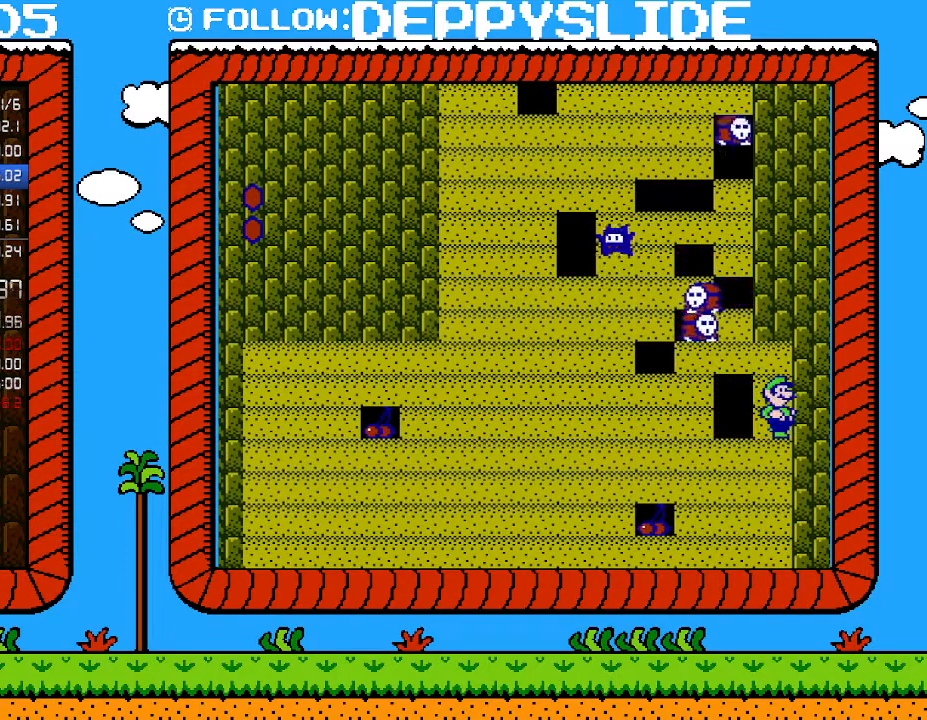
{"buttons": ["B", "DPAD_LEFT"], "events": [[50, "B", "up"], [117, "DPAD_RIGHT", "up"], [183, "B", "down"], [433, "DPAD_LEFT", "down"]]}
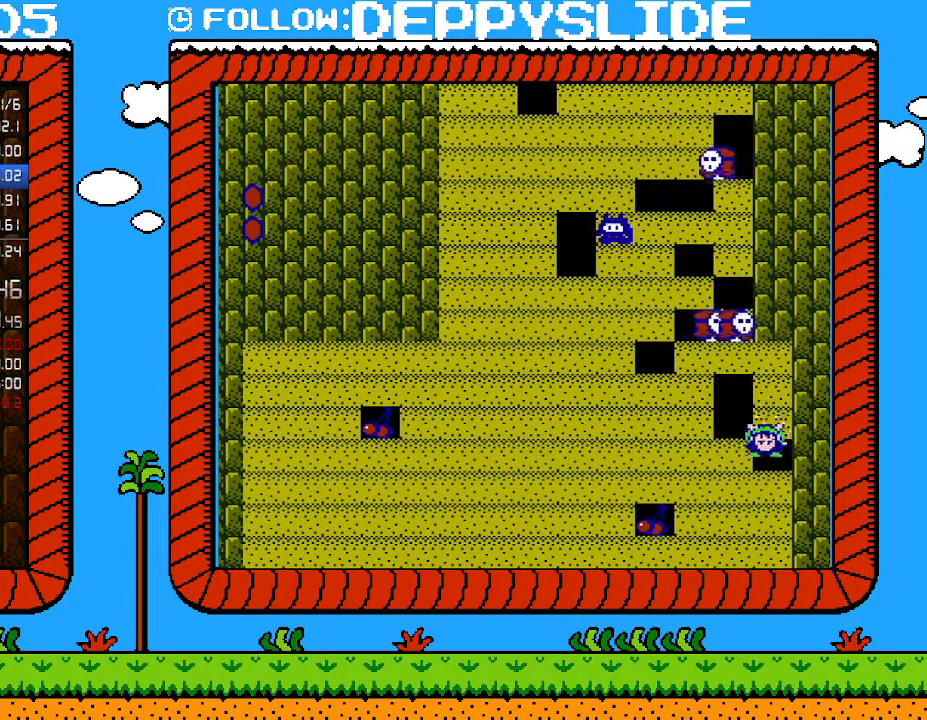
{"buttons": ["DPAD_RIGHT"], "events": [[367, "DPAD_LEFT", "up"], [367, "DPAD_RIGHT", "down"], [400, "B", "up"]]}
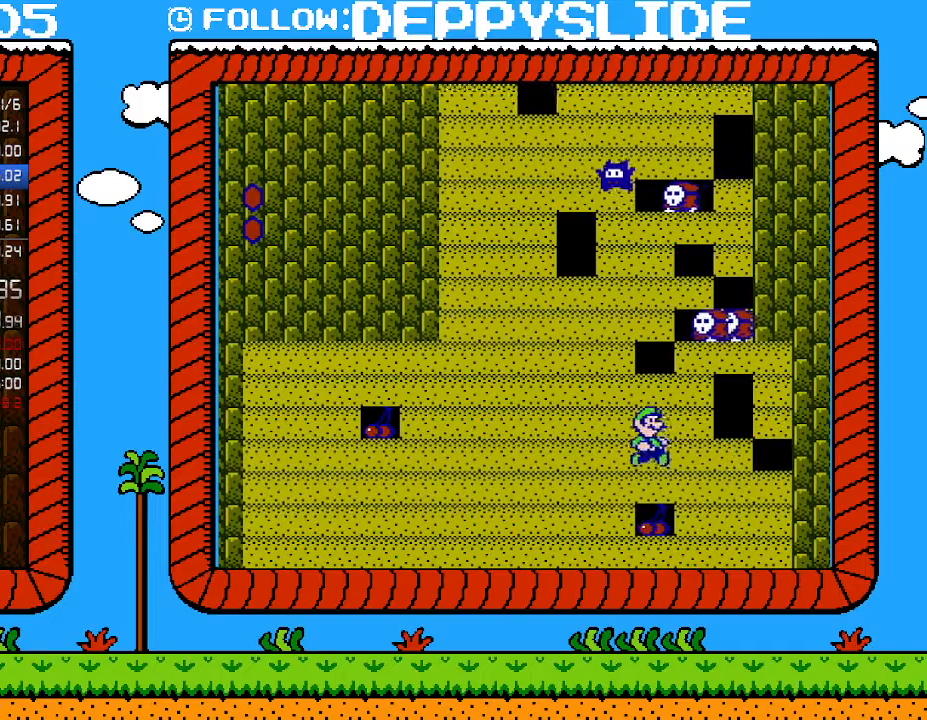
{"buttons": ["B"], "events": [[83, "B", "down"], [83, "DPAD_RIGHT", "up"], [400, "DPAD_RIGHT", "down"], [500, "DPAD_RIGHT", "up"]]}
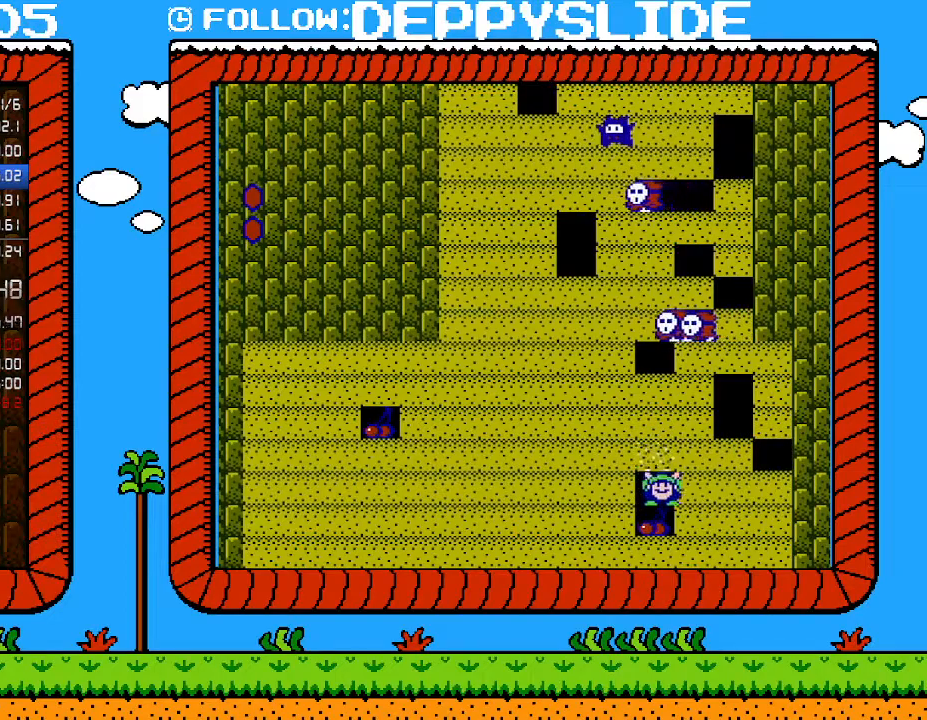
{"buttons": ["B"], "events": []}
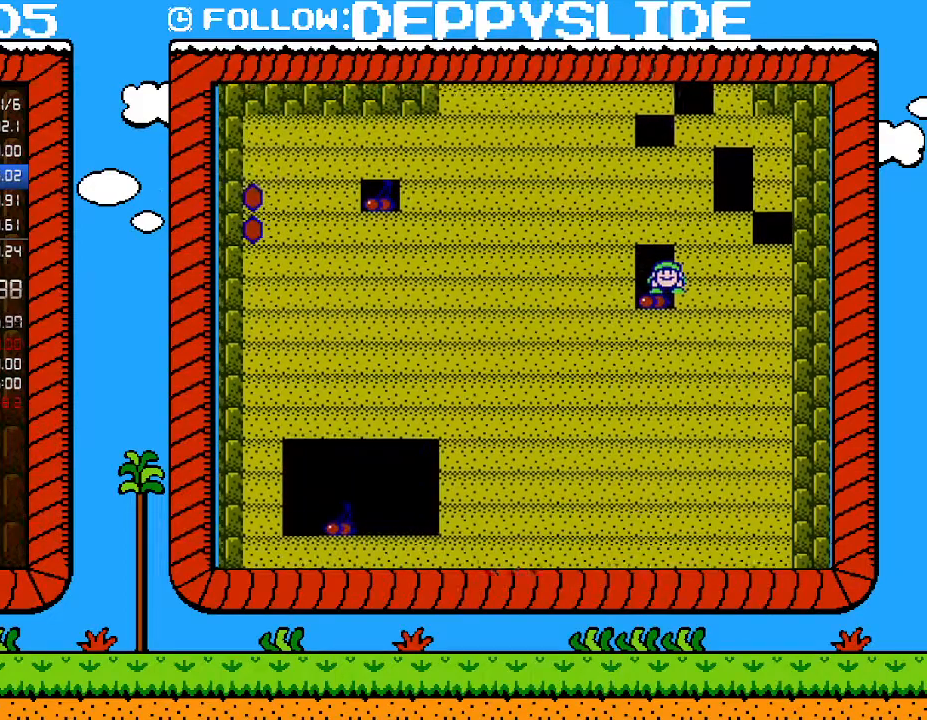
{"buttons": [], "events": [[117, "B", "up"], [300, "B", "down"], [467, "B", "up"]]}
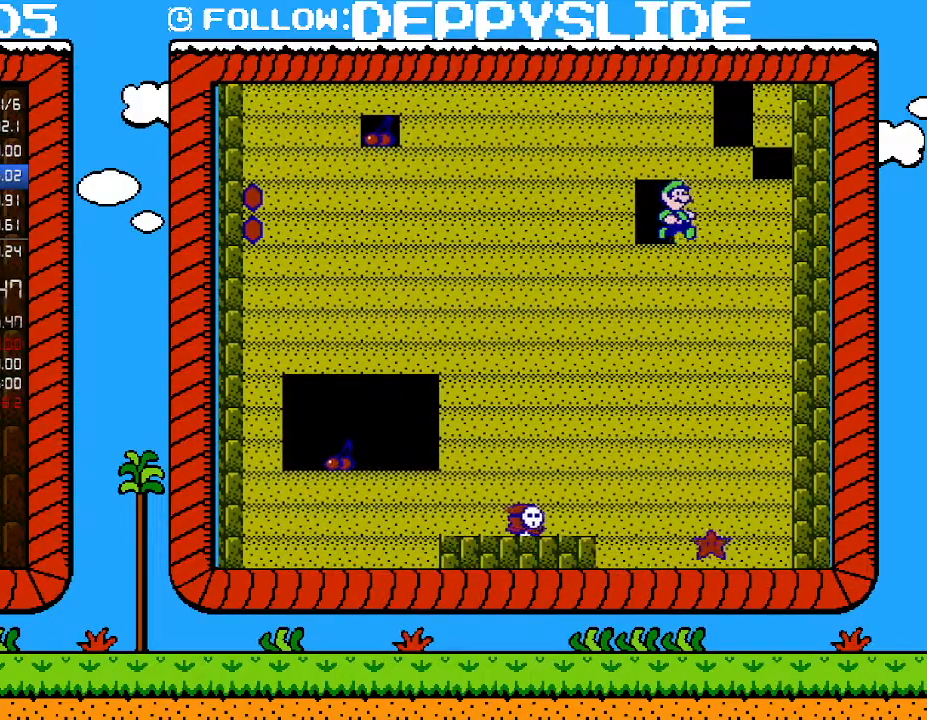
{"buttons": [], "events": [[50, "DPAD_RIGHT", "down"], [150, "B", "down"], [150, "DPAD_RIGHT", "up"], [400, "B", "up"]]}
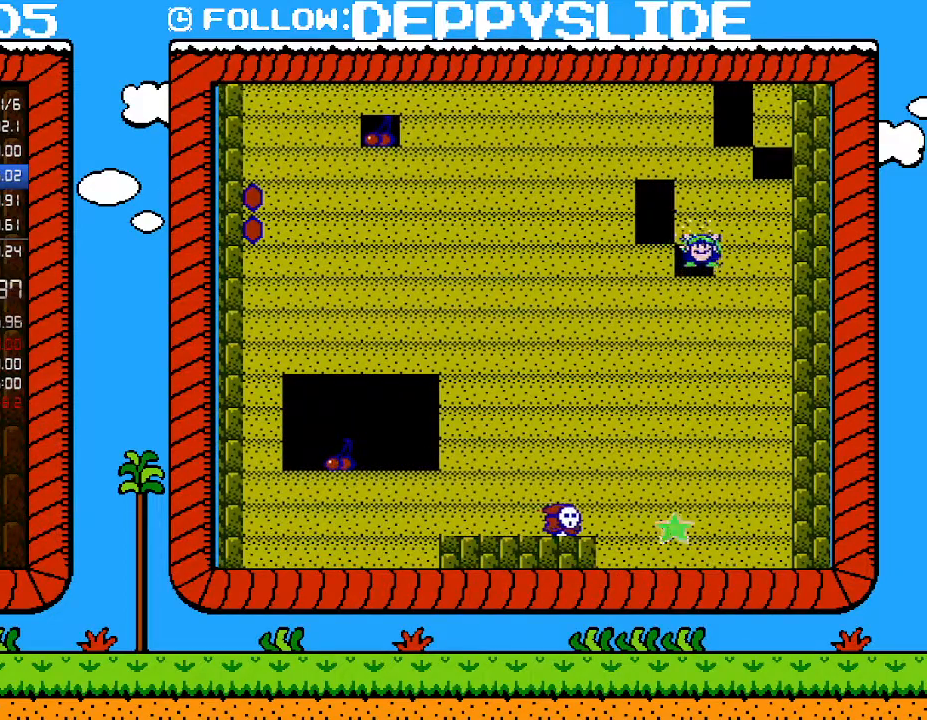
{"buttons": ["DPAD_LEFT"], "events": [[300, "B", "down"], [500, "B", "up"], [500, "DPAD_LEFT", "down"]]}
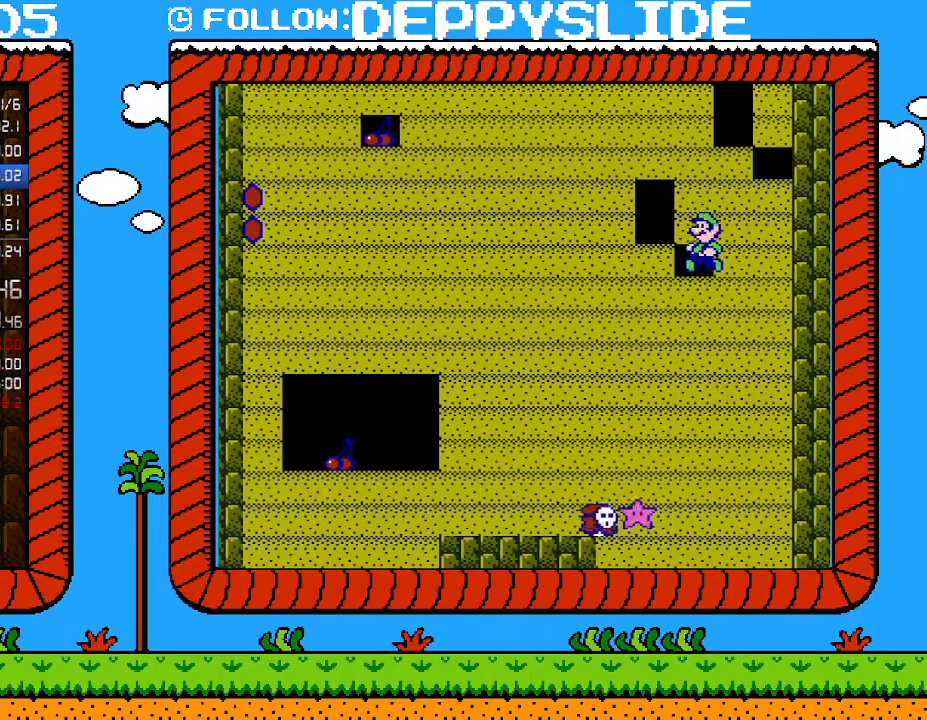
{"buttons": ["DPAD_RIGHT"], "events": [[83, "DPAD_LEFT", "up"], [117, "B", "down"], [333, "B", "up"], [467, "DPAD_RIGHT", "down"]]}
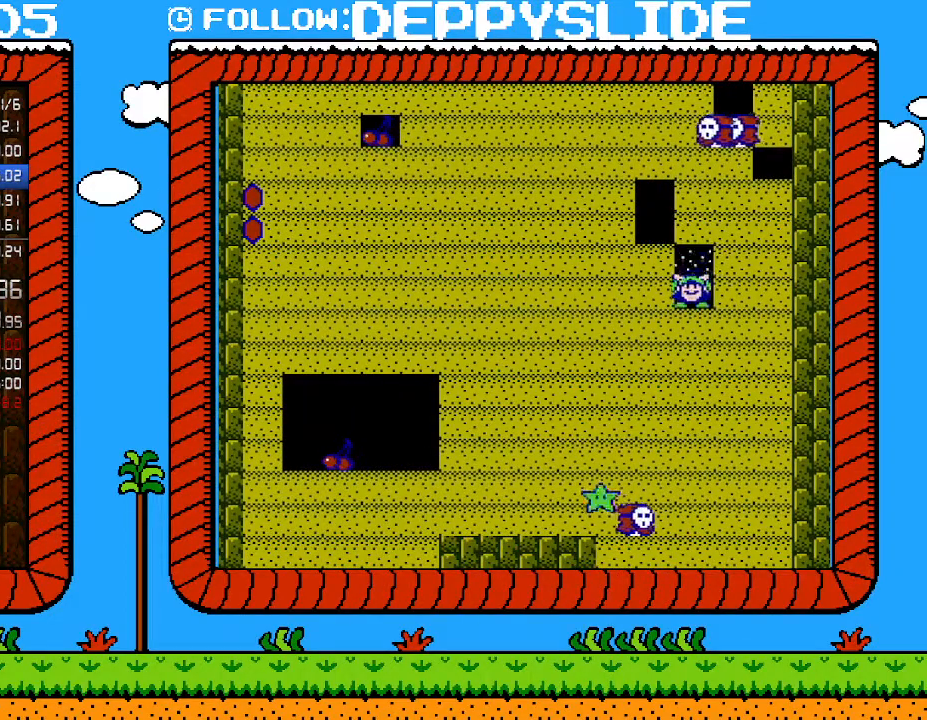
{"buttons": ["B", "DPAD_RIGHT"], "events": [[17, "DPAD_RIGHT", "up"], [217, "B", "down"], [400, "DPAD_RIGHT", "down"]]}
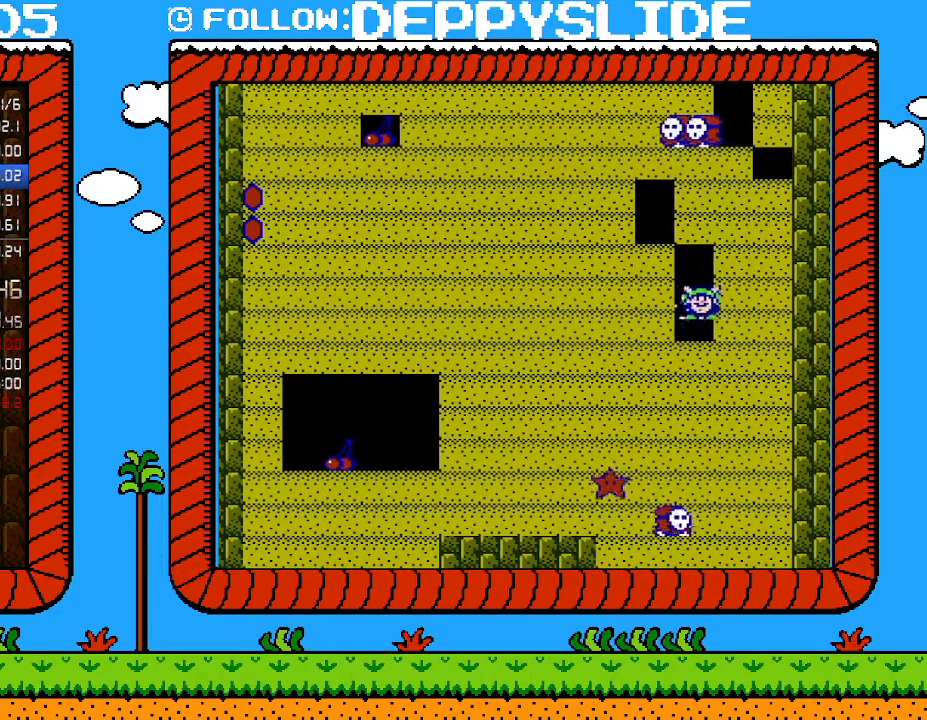
{"buttons": ["B"], "events": [[150, "B", "up"], [150, "DPAD_RIGHT", "up"], [367, "B", "down"]]}
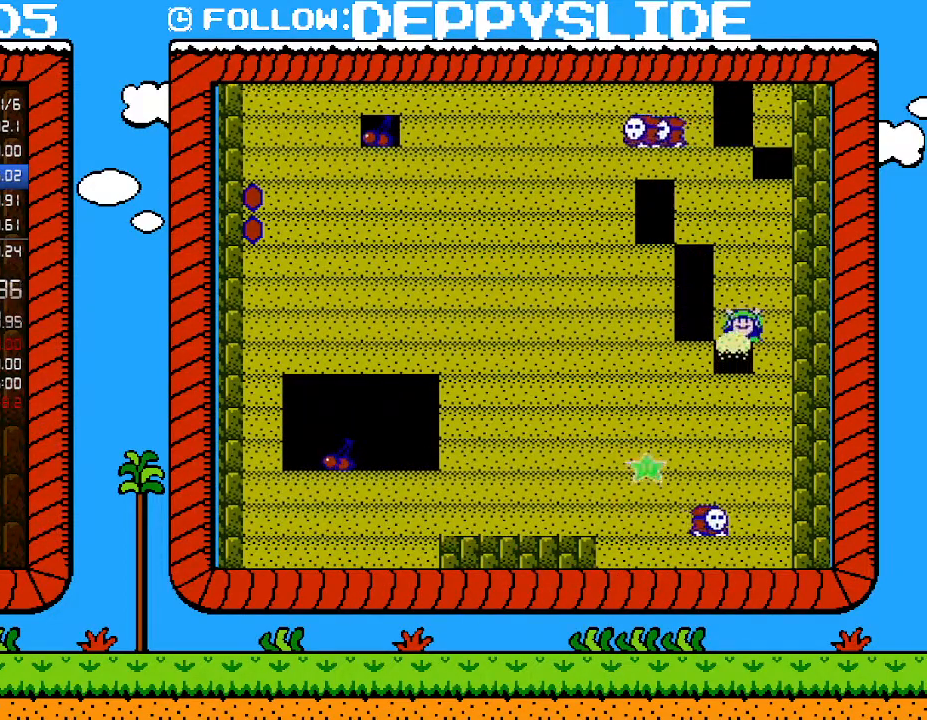
{"buttons": ["B"], "events": [[150, "DPAD_LEFT", "down"], [183, "B", "up"], [250, "DPAD_LEFT", "up"], [467, "B", "down"]]}
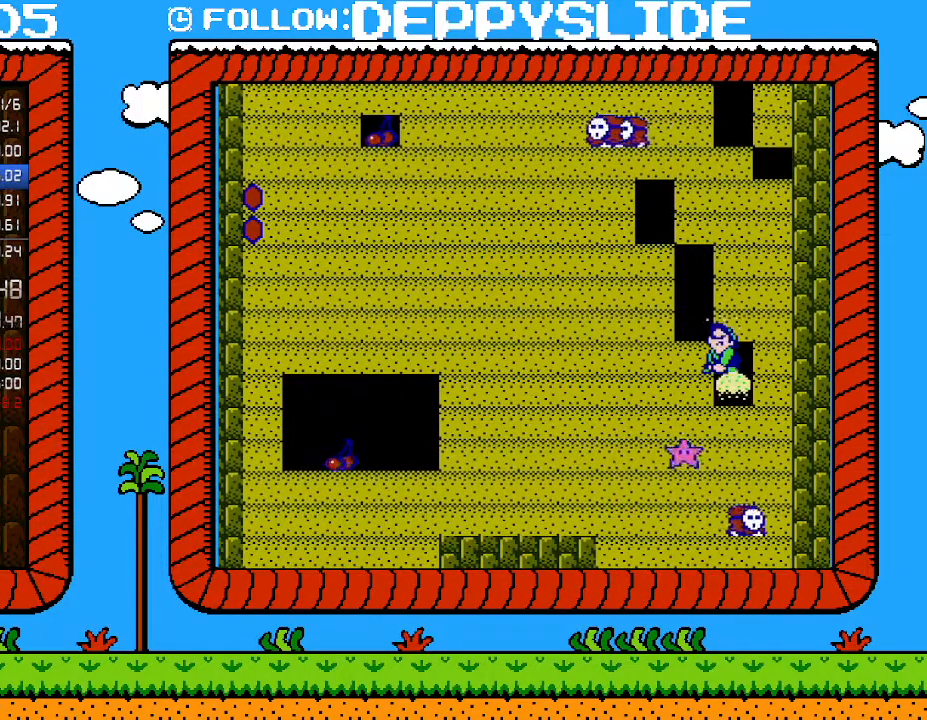
{"buttons": [], "events": [[150, "B", "up"], [150, "DPAD_RIGHT", "down"], [217, "DPAD_RIGHT", "up"], [333, "DPAD_RIGHT", "down"], [367, "DPAD_RIGHT", "up"]]}
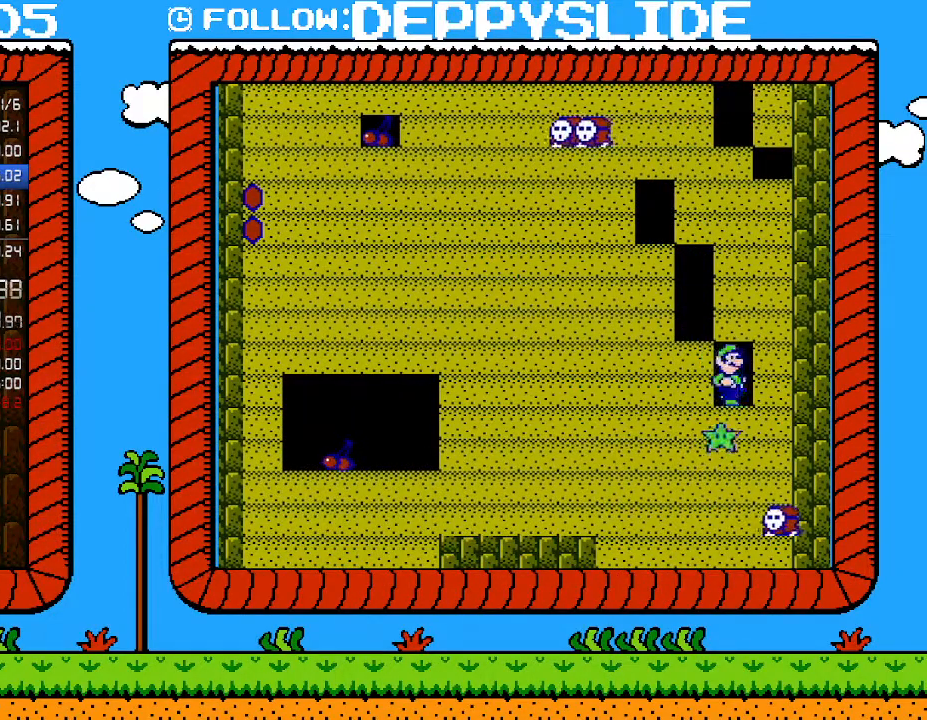
{"buttons": [], "events": [[117, "B", "down"], [300, "B", "up"]]}
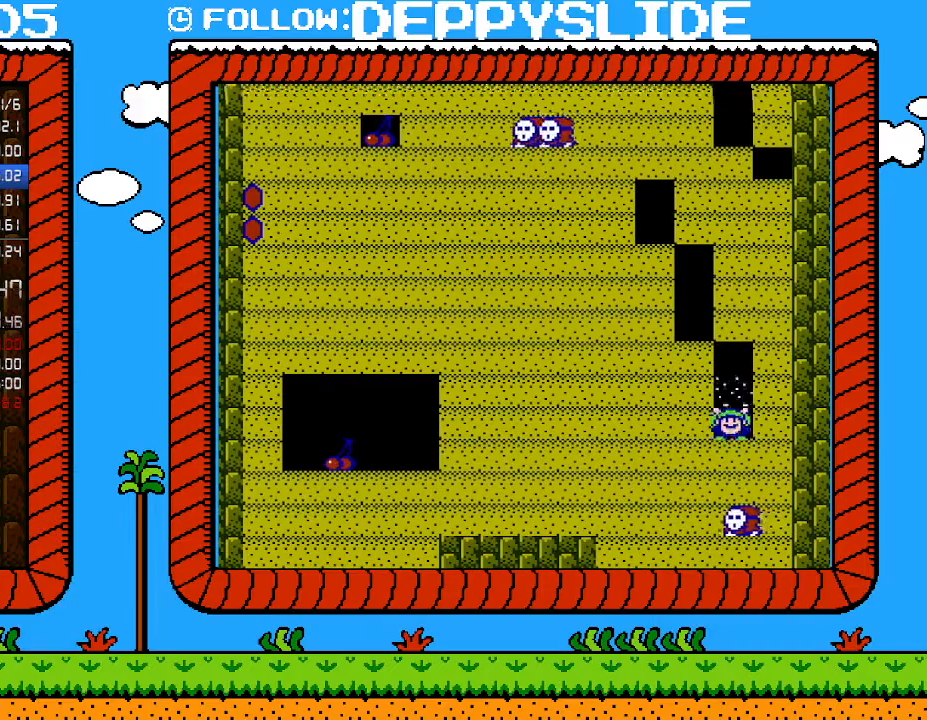
{"buttons": [], "events": [[283, "B", "down"], [467, "B", "up"]]}
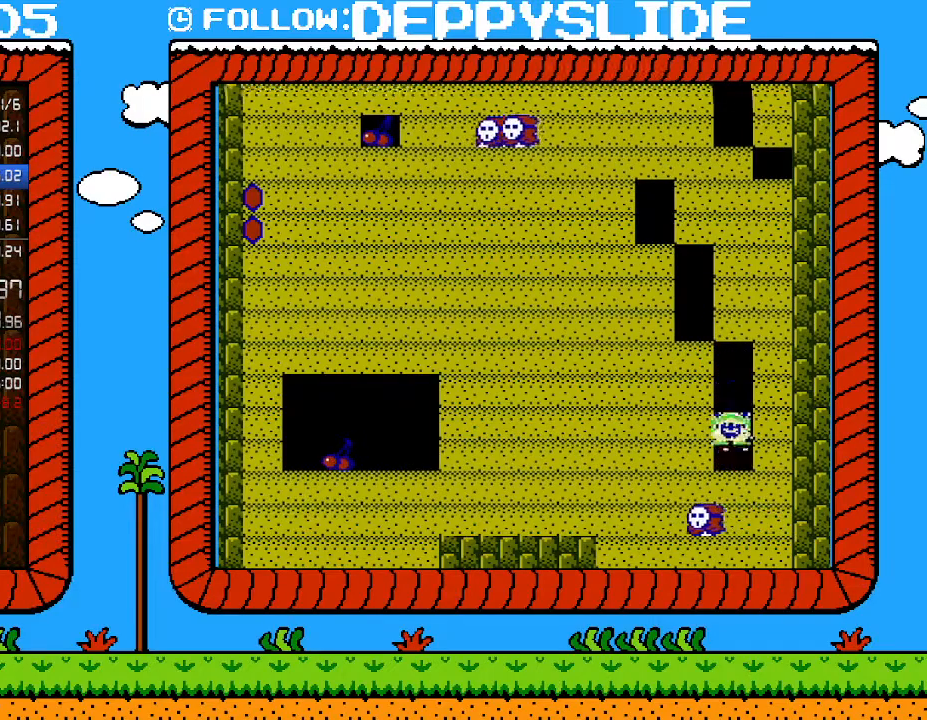
{"buttons": ["B"], "events": [[400, "B", "down"]]}
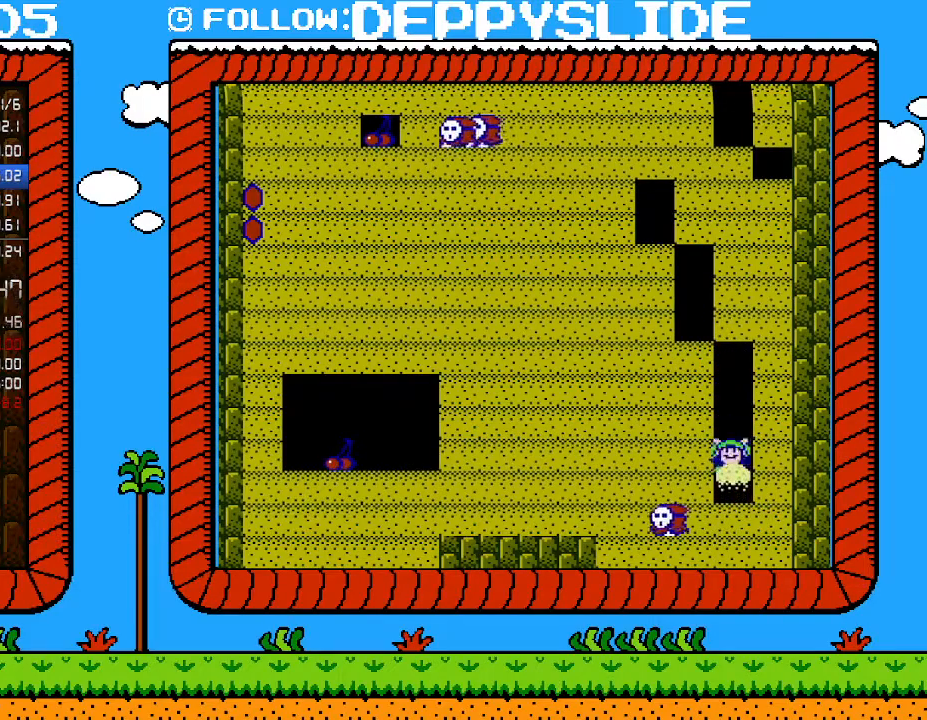
{"buttons": [], "events": [[83, "B", "up"]]}
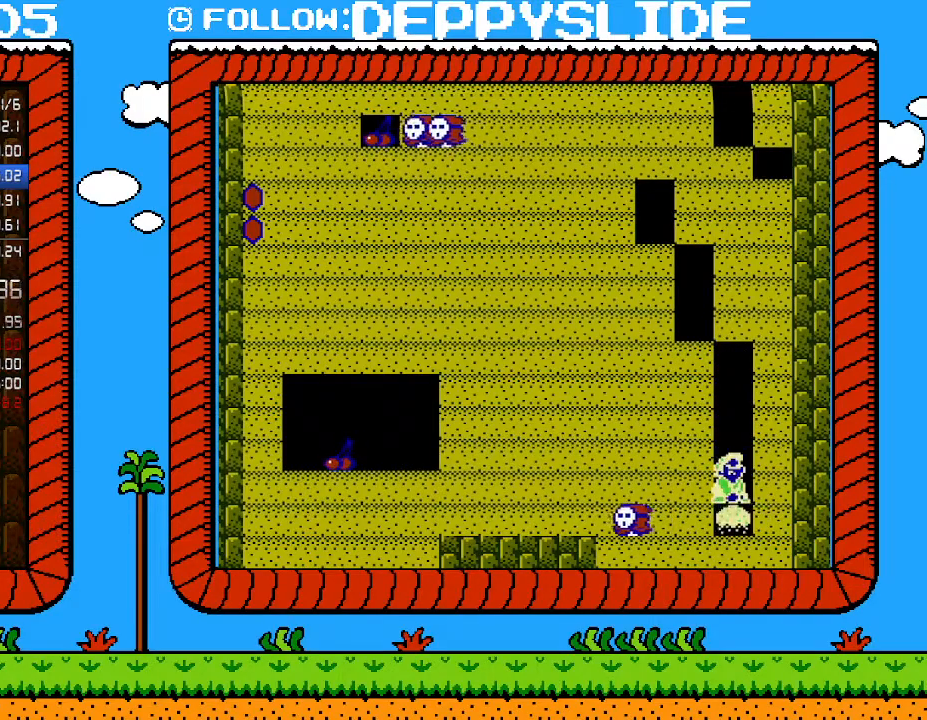
{"buttons": [], "events": [[17, "B", "down"], [217, "B", "up"]]}
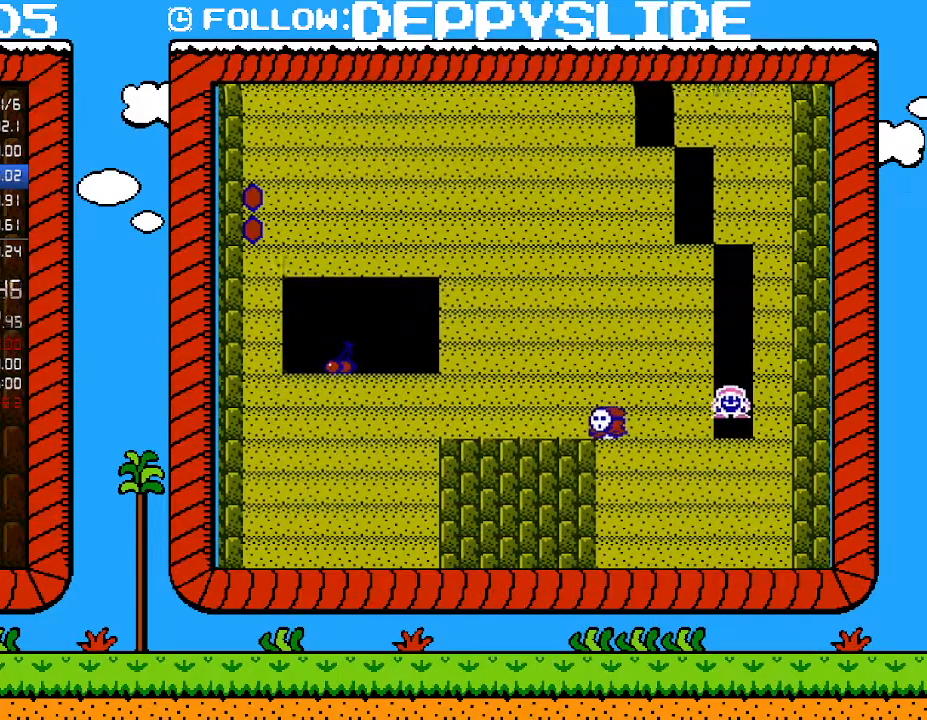
{"buttons": [], "events": [[83, "B", "down"], [217, "B", "up"]]}
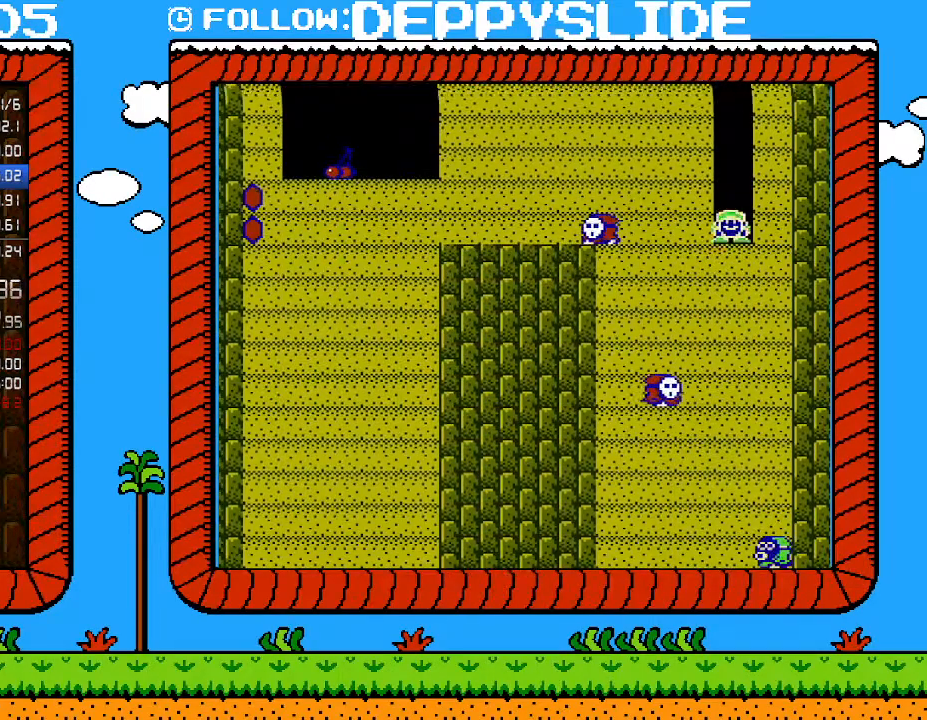
{"buttons": ["B"], "events": [[83, "B", "down"], [233, "B", "up"], [467, "B", "down"]]}
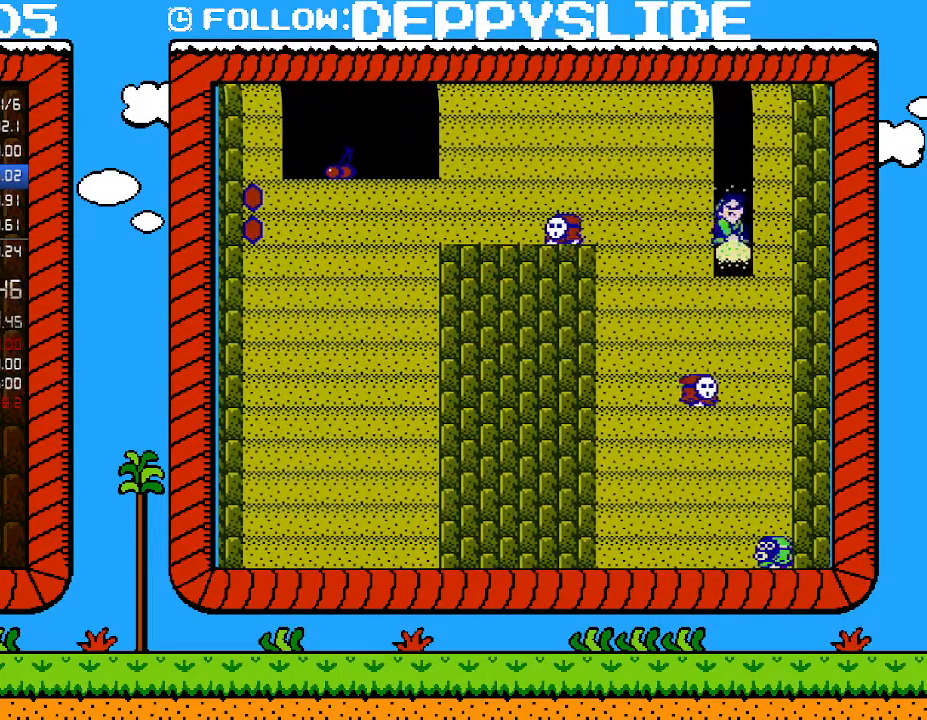
{"buttons": [], "events": [[117, "B", "up"]]}
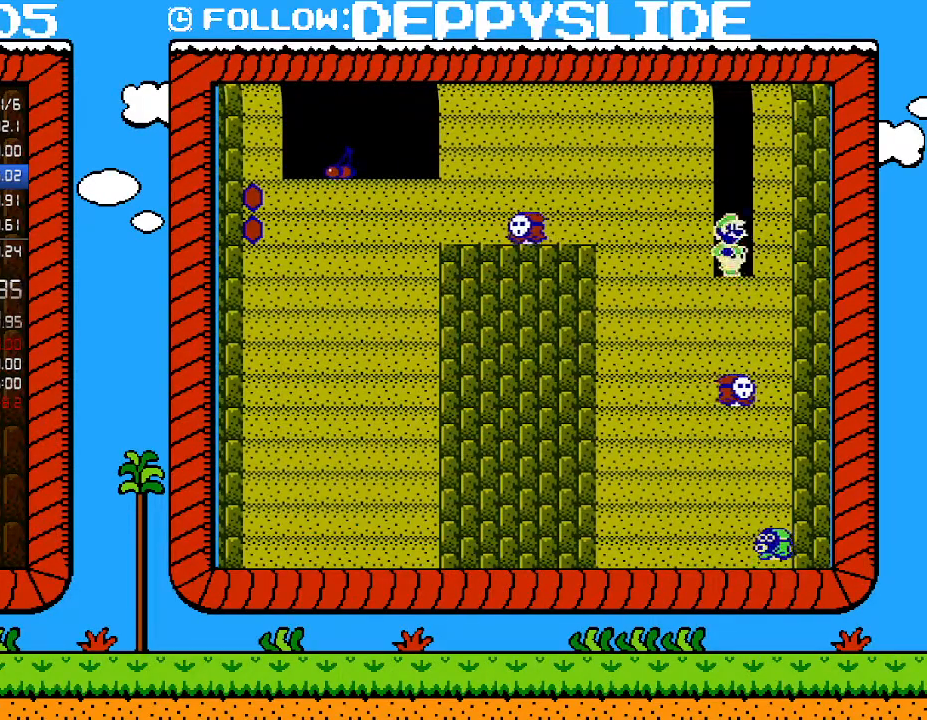
{"buttons": [], "events": [[117, "B", "down"], [267, "B", "up"]]}
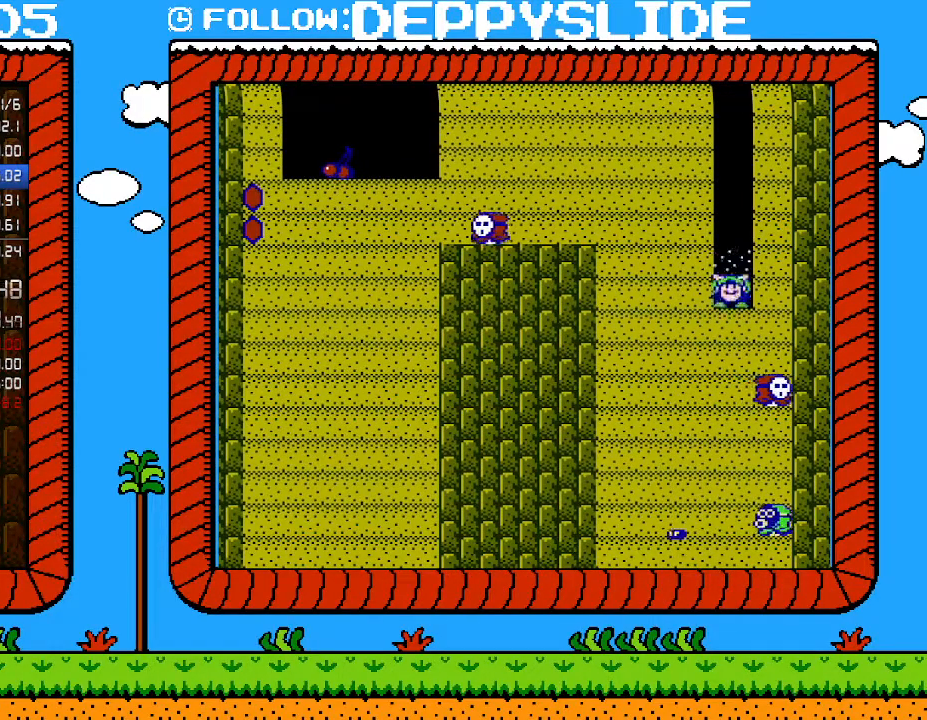
{"buttons": [], "events": [[283, "B", "down"], [433, "B", "up"]]}